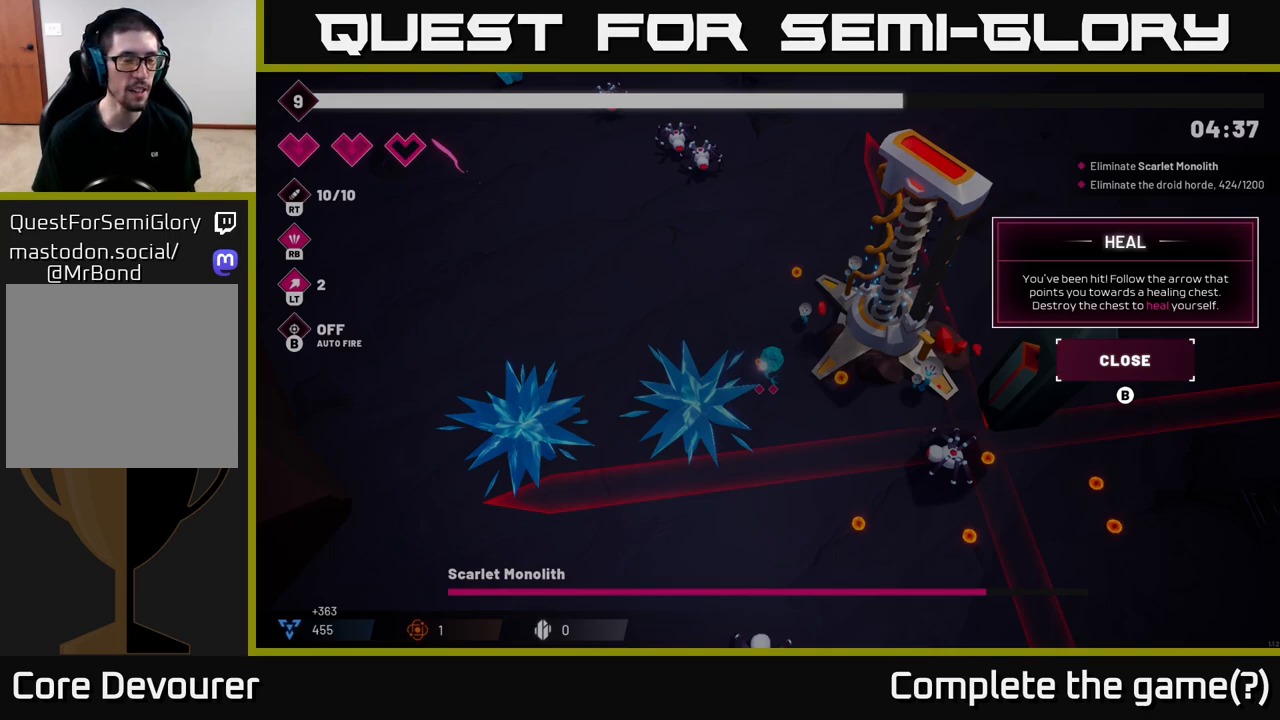
Gameplay with a controller (Xbox layout); each line is a JSON object with the inputs held at the frame after it. "events" lists button and stick changes between this image and that frame as [ms after this image, input, new state], when the widget could be followed in between.
{"buttons": [], "left_stick": "down", "right_stick": "down-right", "events": [[117, "B", "down"], [183, "B", "up"], [267, "left_stick", "down"], [500, "right_stick", "down-right"]]}
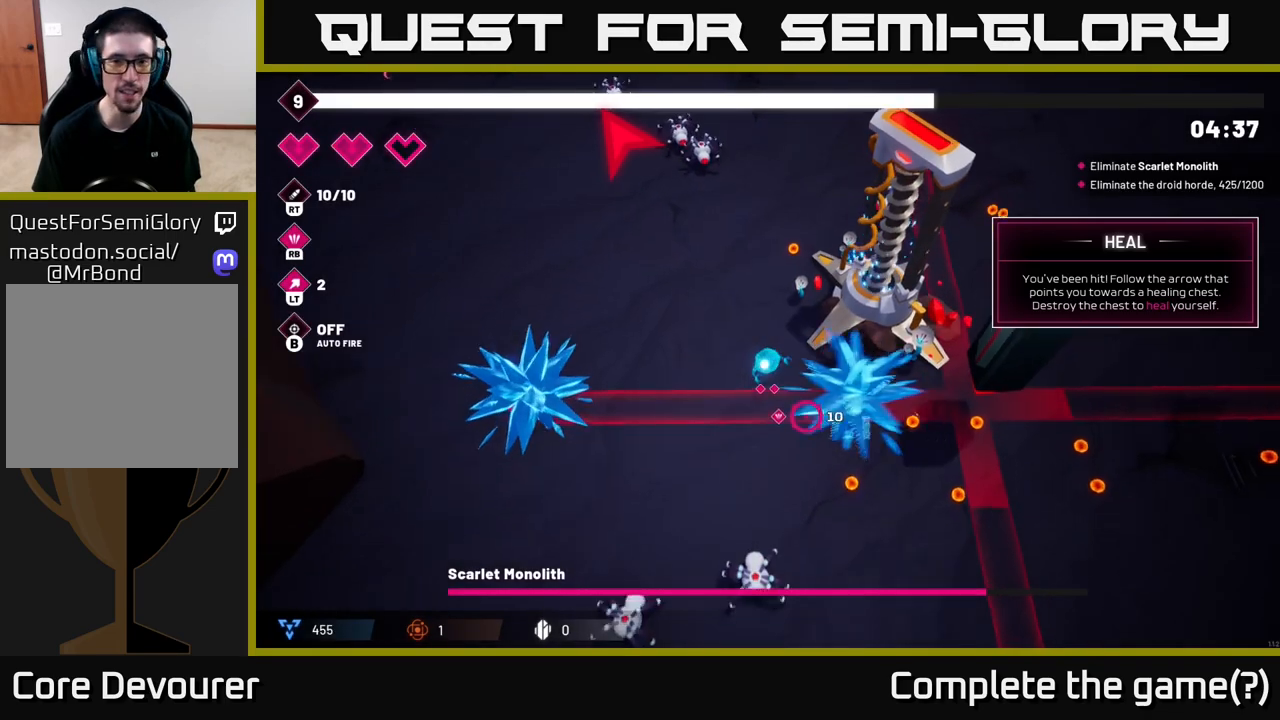
{"buttons": ["R2"], "left_stick": "down-right", "right_stick": "right", "events": [[233, "right_stick", "right"], [250, "left_stick", "down-right"], [417, "R2", "down"]]}
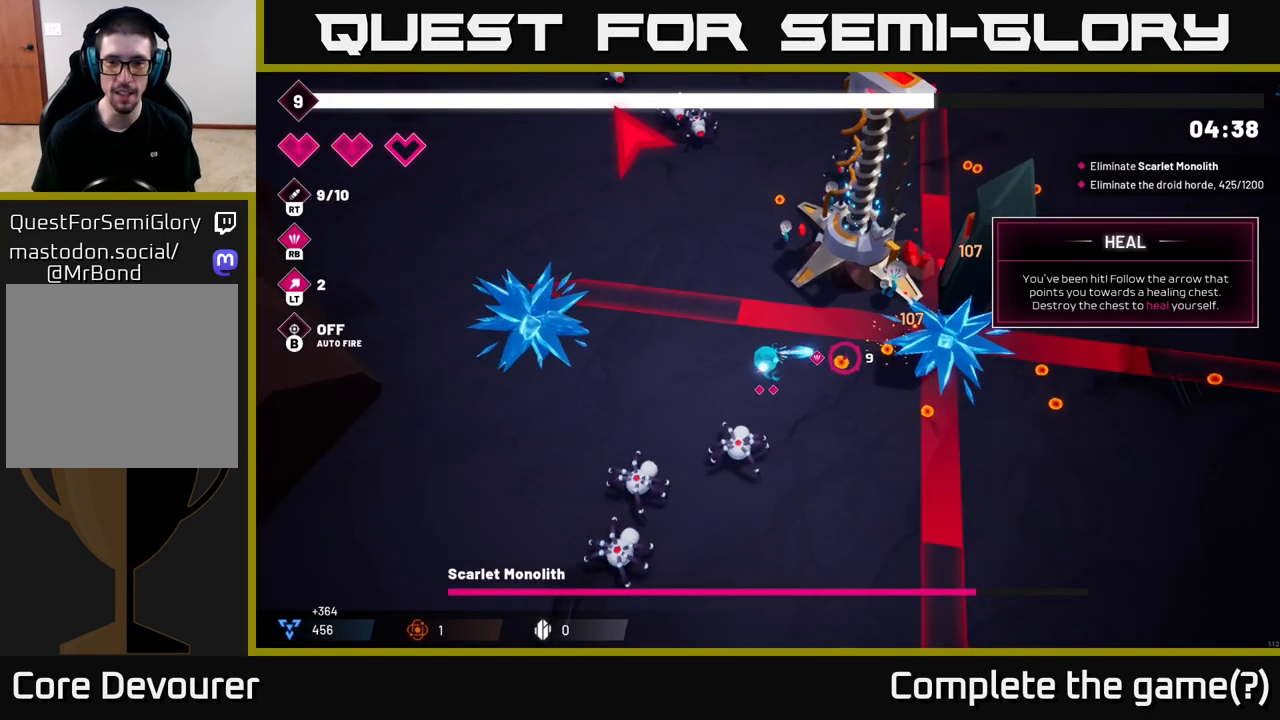
{"buttons": ["R2"], "left_stick": "up-left", "right_stick": "right", "events": [[67, "left_stick", "right"], [483, "left_stick", "up-left"]]}
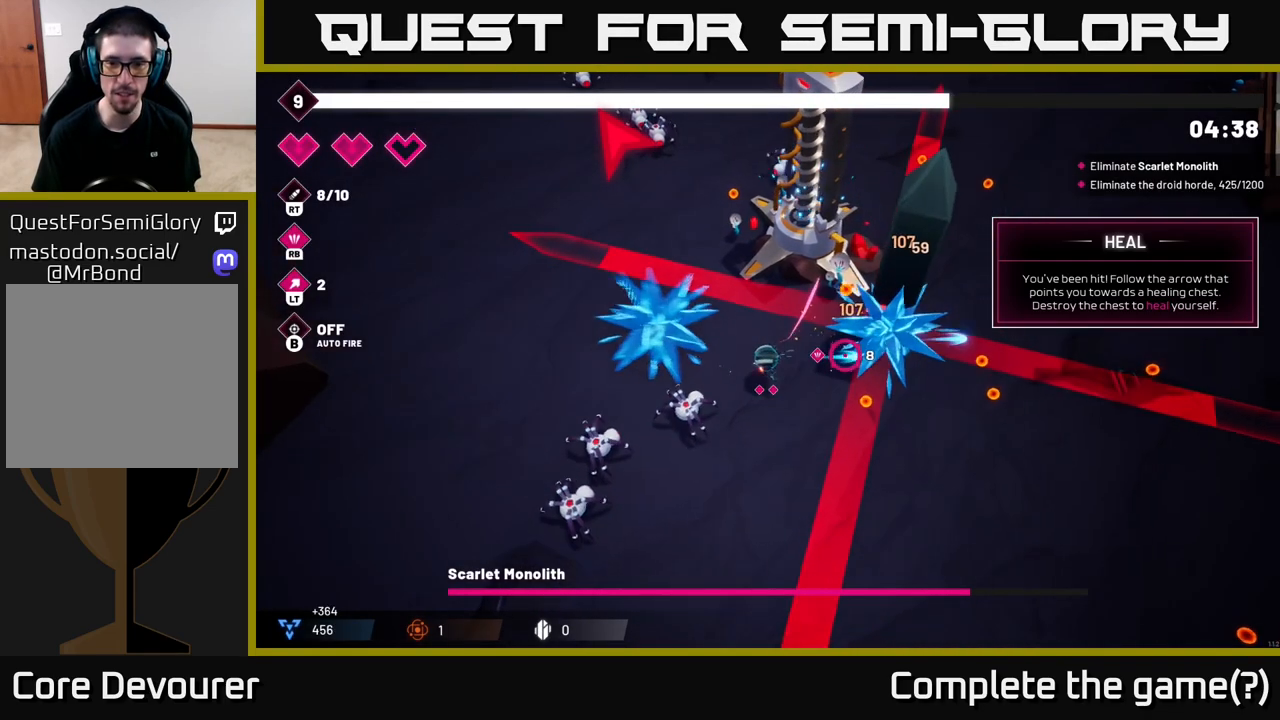
{"buttons": ["R2"], "left_stick": "left", "right_stick": "down", "events": [[167, "R2", "up"], [183, "left_stick", "up"], [333, "right_stick", "down"], [433, "R2", "down"], [433, "left_stick", "left"]]}
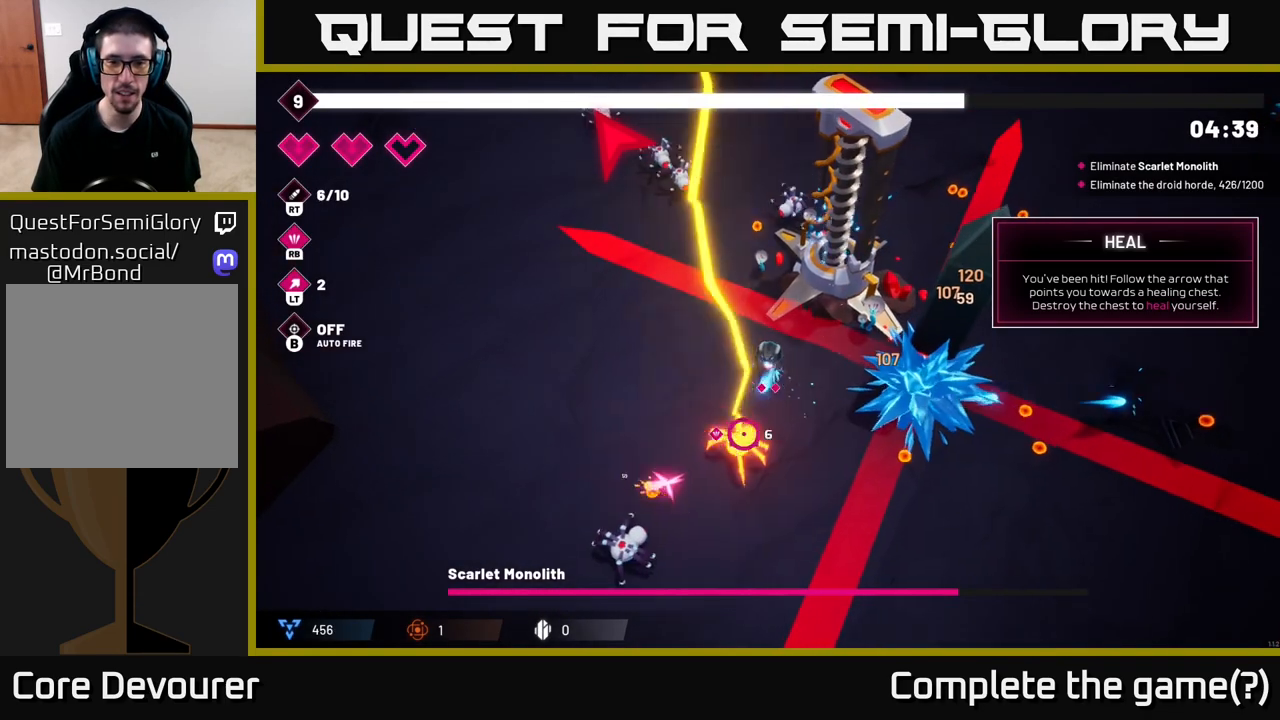
{"buttons": ["R2"], "left_stick": "left", "right_stick": "down", "events": []}
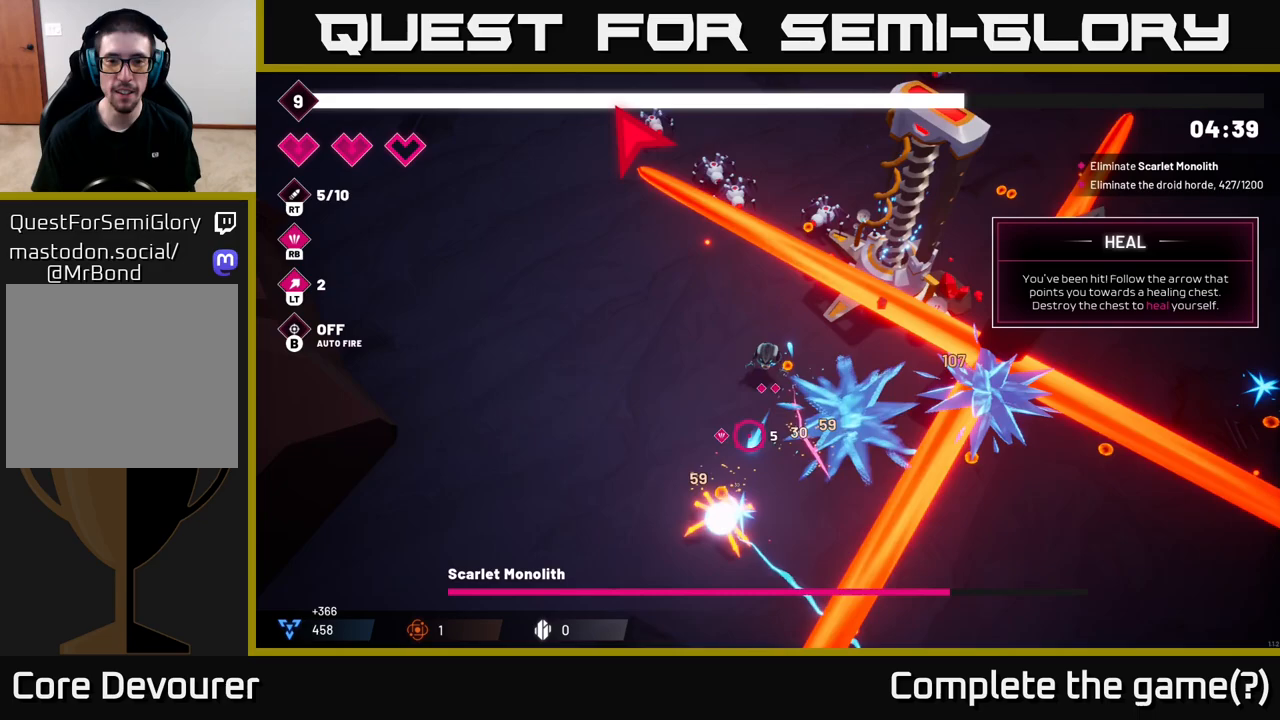
{"buttons": [], "left_stick": "down-right", "right_stick": "right", "events": [[200, "R2", "up"], [250, "left_stick", "down-left"], [267, "right_stick", "right"], [417, "left_stick", "down-right"]]}
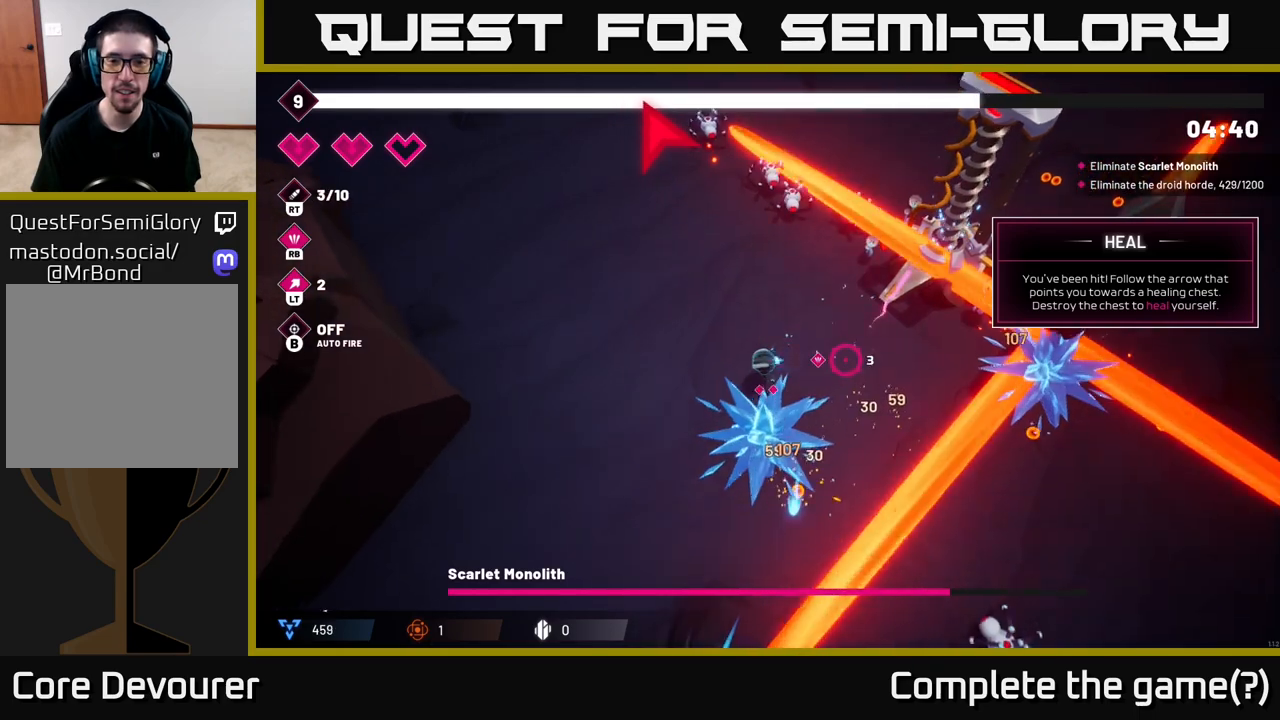
{"buttons": ["R2"], "left_stick": "up-right", "right_stick": "right", "events": [[17, "R2", "down"], [17, "left_stick", "right"], [417, "left_stick", "up-right"]]}
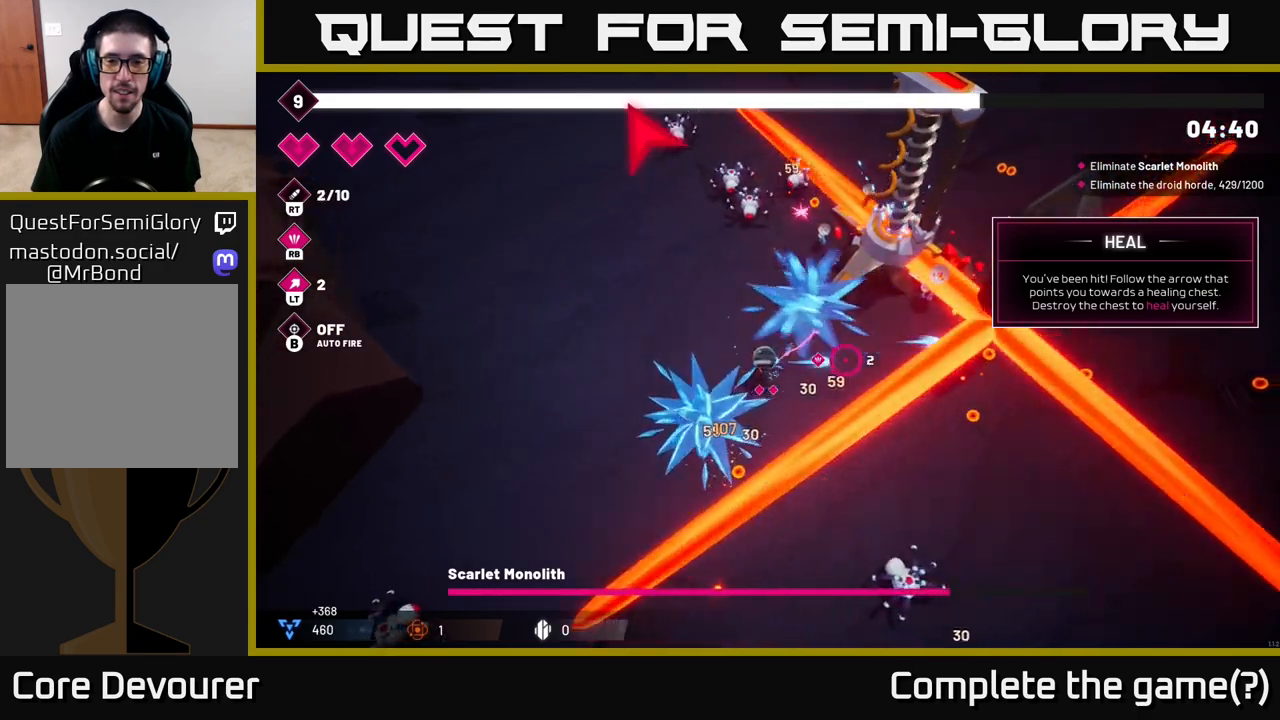
{"buttons": [], "left_stick": "up-left", "right_stick": "right", "events": [[200, "left_stick", "up-left"], [350, "R2", "up"]]}
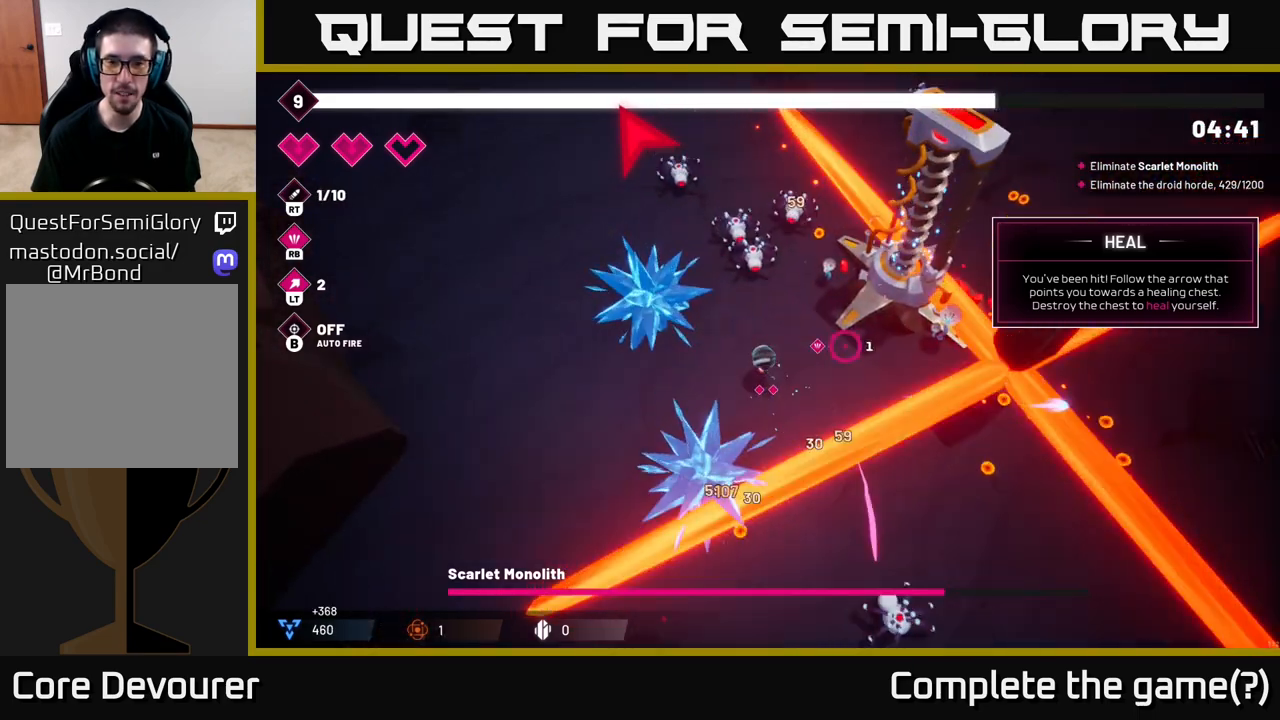
{"buttons": ["R2"], "left_stick": "up-left", "right_stick": "up-right", "events": [[83, "right_stick", "up"], [217, "R2", "down"], [300, "right_stick", "up-right"]]}
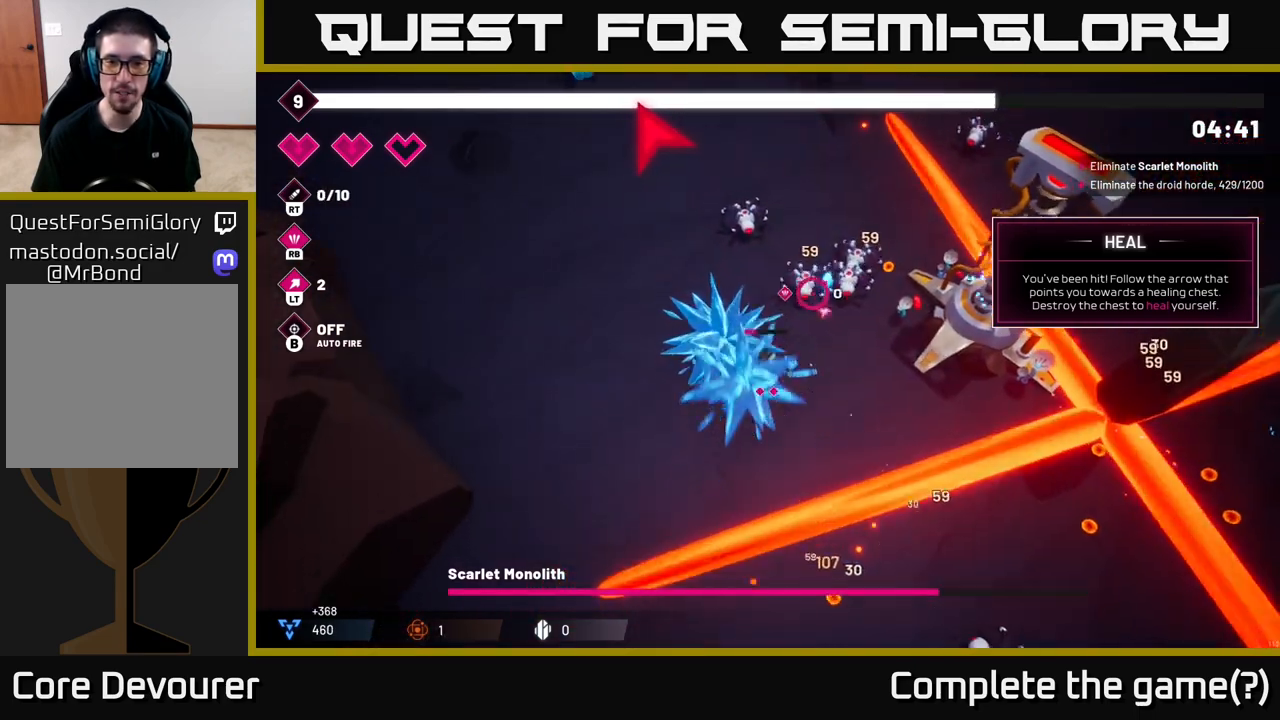
{"buttons": [], "left_stick": "up-left", "right_stick": "up-right", "events": [[100, "left_stick", "up"], [300, "R2", "up"], [317, "left_stick", "up-left"]]}
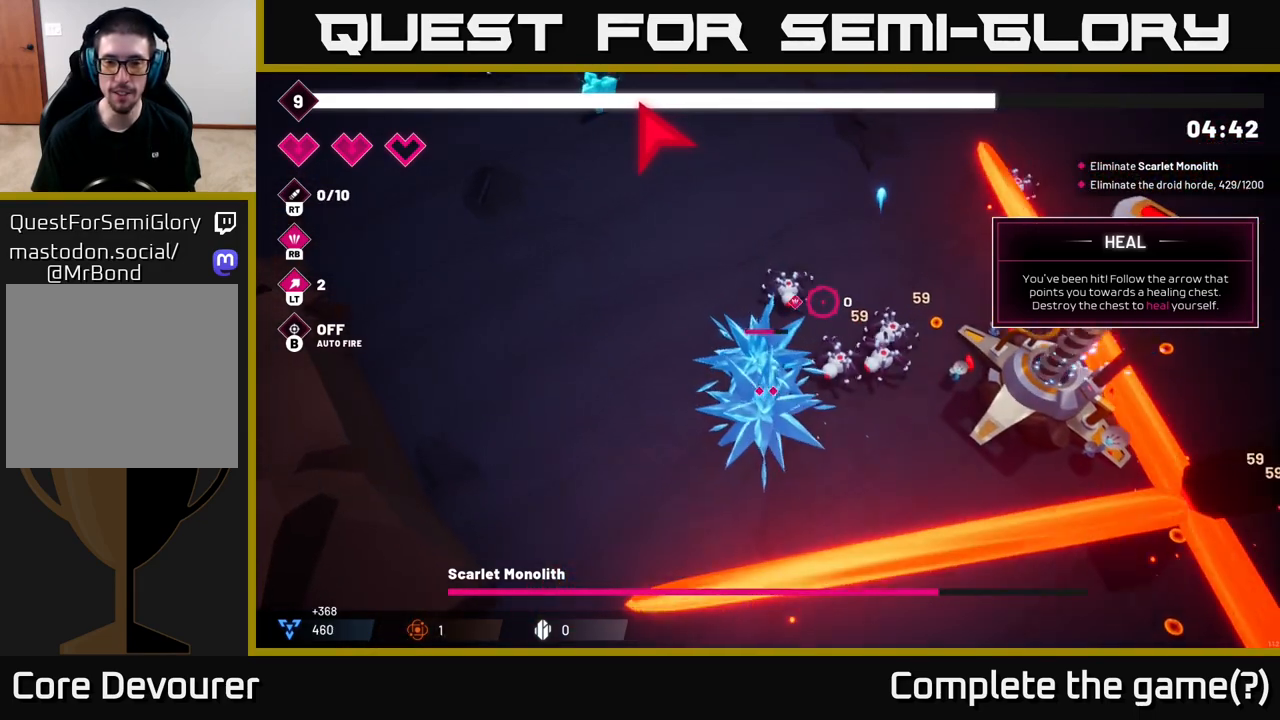
{"buttons": [], "left_stick": "up", "right_stick": "right", "events": [[250, "right_stick", "right"], [317, "left_stick", "up"], [367, "R1", "down"], [467, "R1", "up"]]}
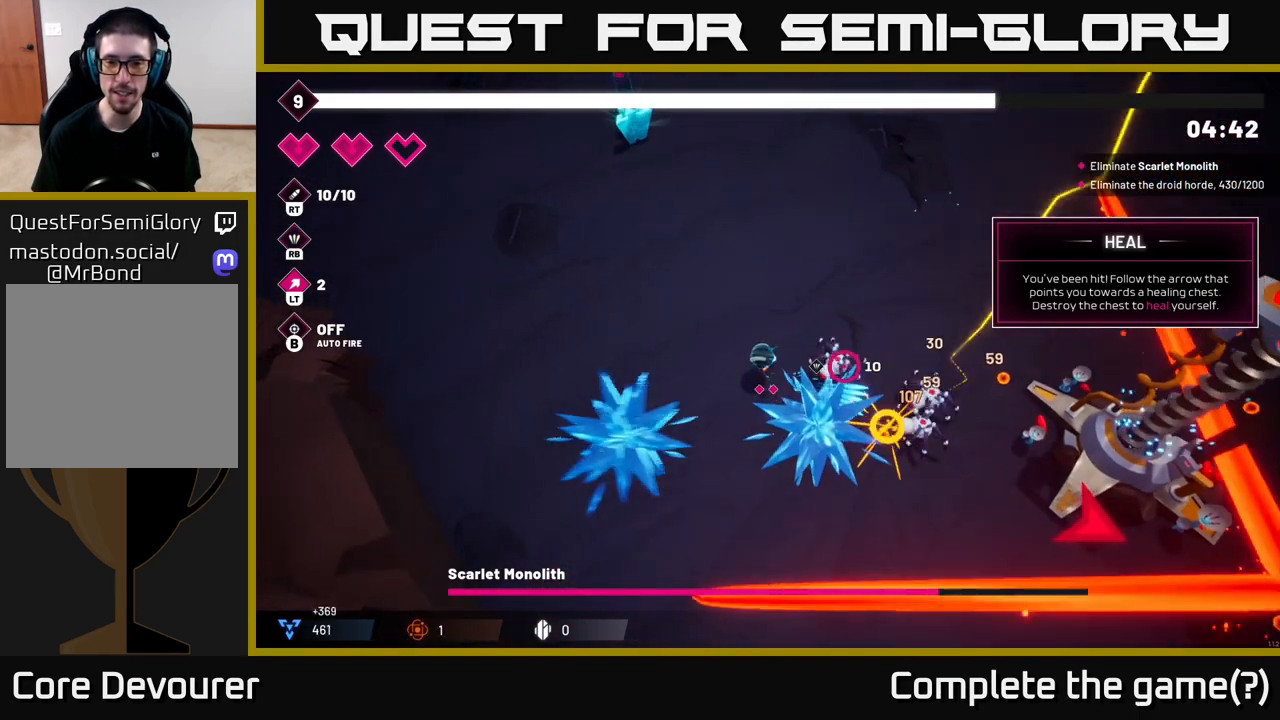
{"buttons": [], "left_stick": "up-right", "right_stick": "right", "events": [[183, "left_stick", "up-right"], [300, "left_stick", "right"], [433, "left_stick", "up-right"]]}
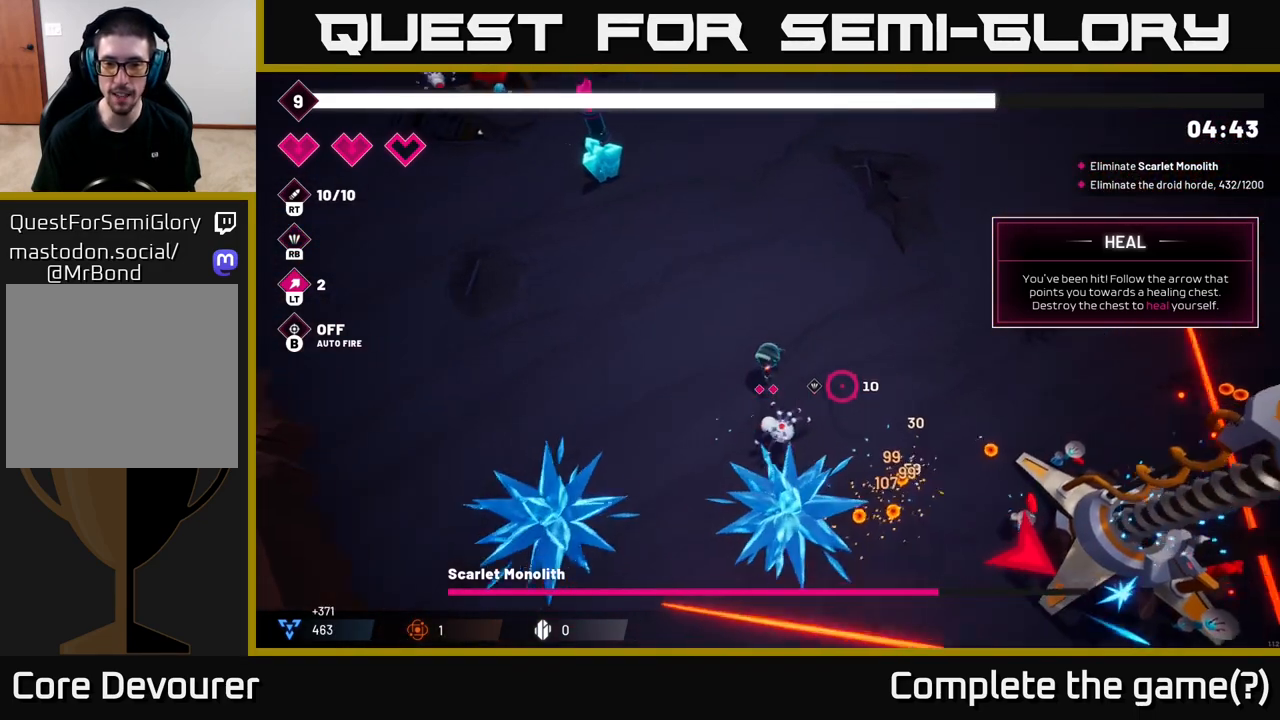
{"buttons": [], "left_stick": "down-right", "right_stick": "right", "events": [[217, "left_stick", "down-right"]]}
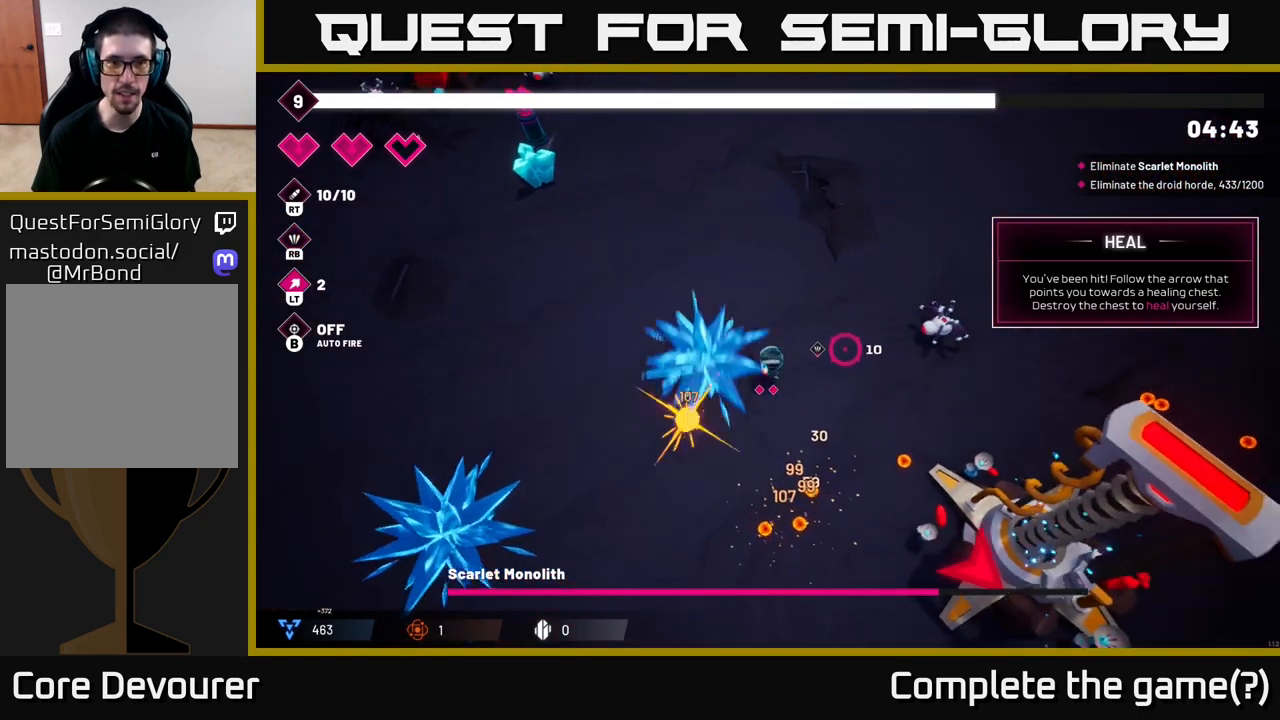
{"buttons": [], "left_stick": "up", "right_stick": "up", "events": [[117, "right_stick", "up-right"], [417, "left_stick", "up"], [433, "right_stick", "up"]]}
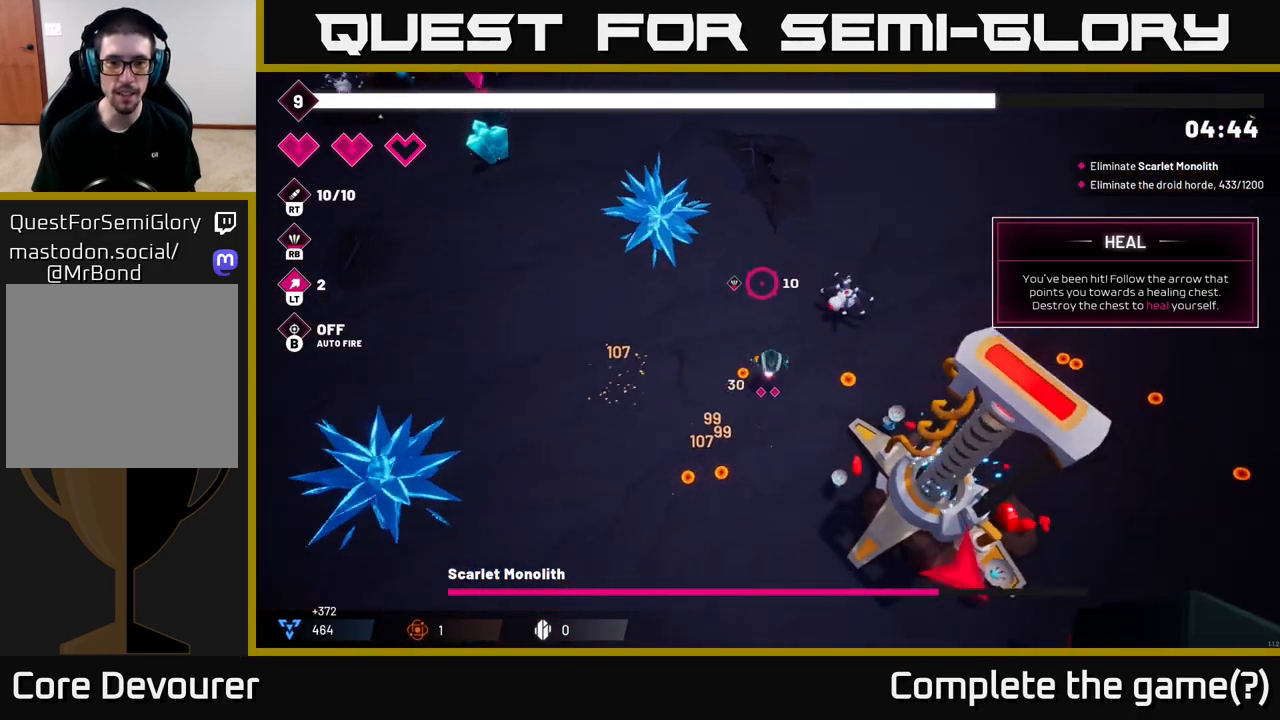
{"buttons": [], "left_stick": "down", "right_stick": "up-left", "events": [[17, "right_stick", "up-left"], [33, "left_stick", "up-left"], [267, "left_stick", "down-left"], [433, "left_stick", "down"]]}
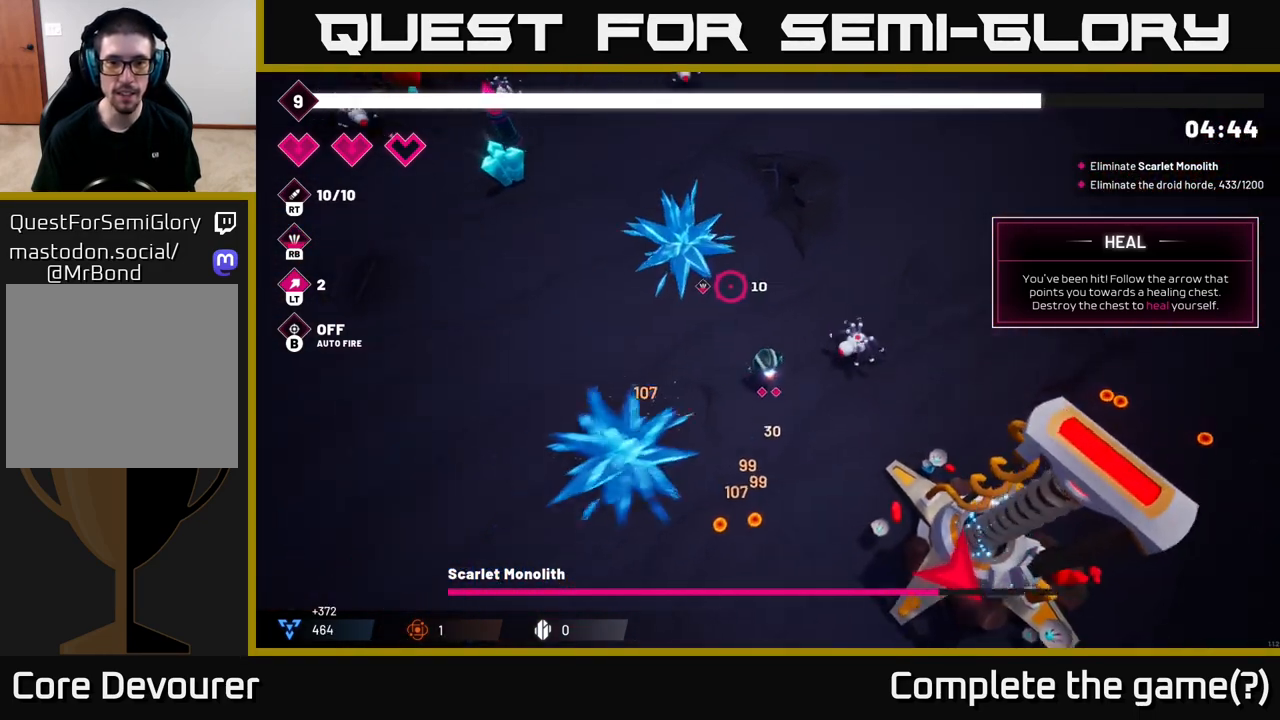
{"buttons": [], "left_stick": "down", "right_stick": "up", "events": [[417, "right_stick", "up"]]}
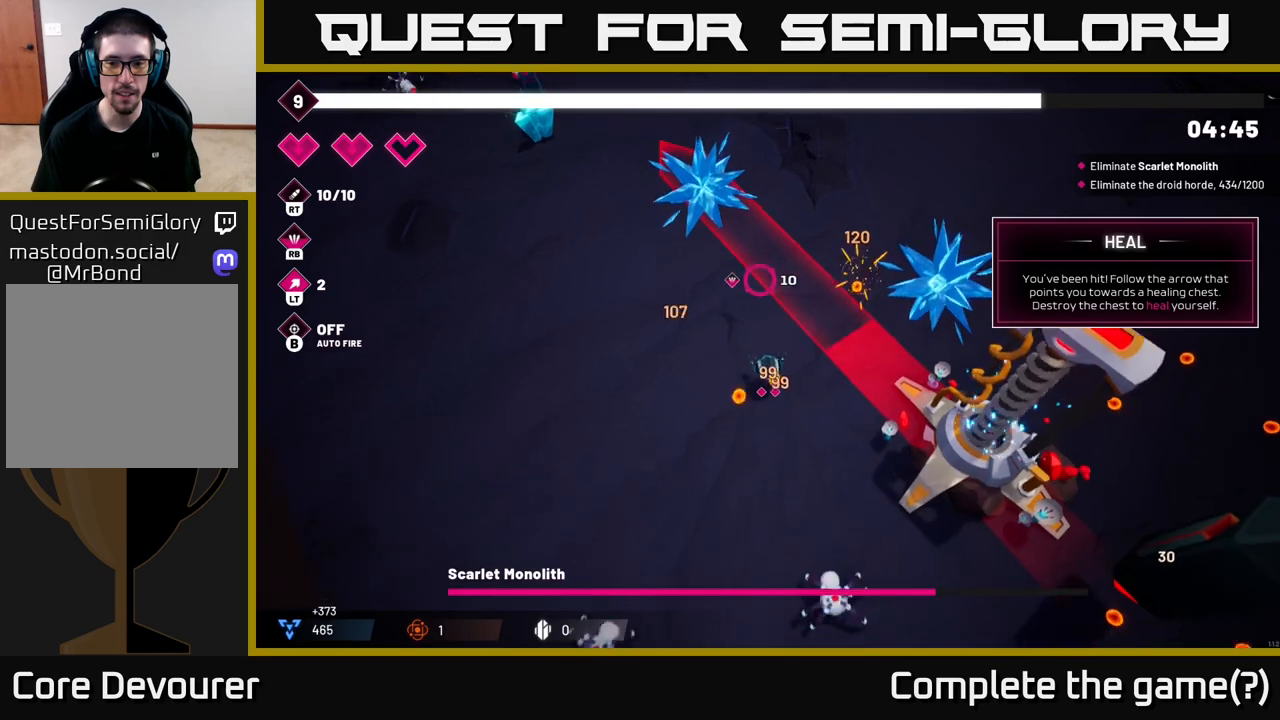
{"buttons": ["R2"], "left_stick": "right", "right_stick": "down-right", "events": [[33, "right_stick", "up-right"], [150, "left_stick", "left"], [217, "right_stick", "right"], [400, "R2", "down"], [400, "right_stick", "down-right"], [467, "left_stick", "right"]]}
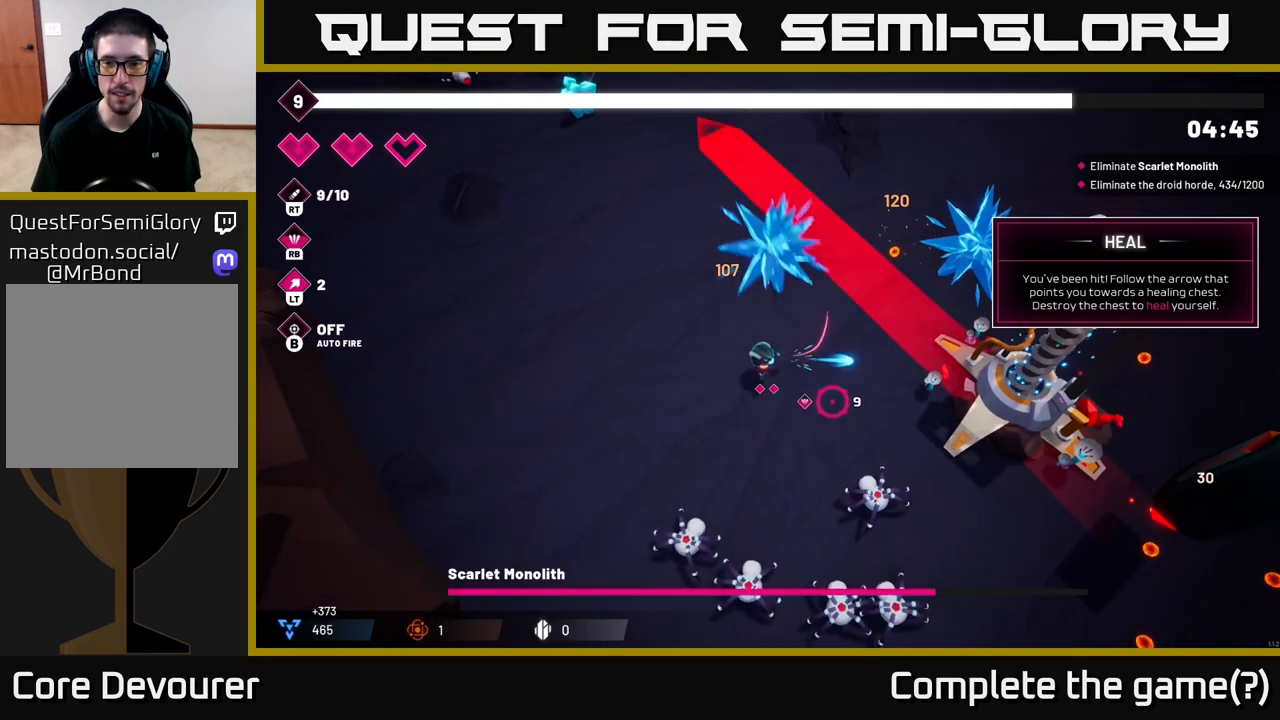
{"buttons": ["R2"], "left_stick": "down-right", "right_stick": "down-right", "events": [[100, "left_stick", "center"], [250, "left_stick", "down-left"], [383, "left_stick", "down"], [483, "left_stick", "down-right"]]}
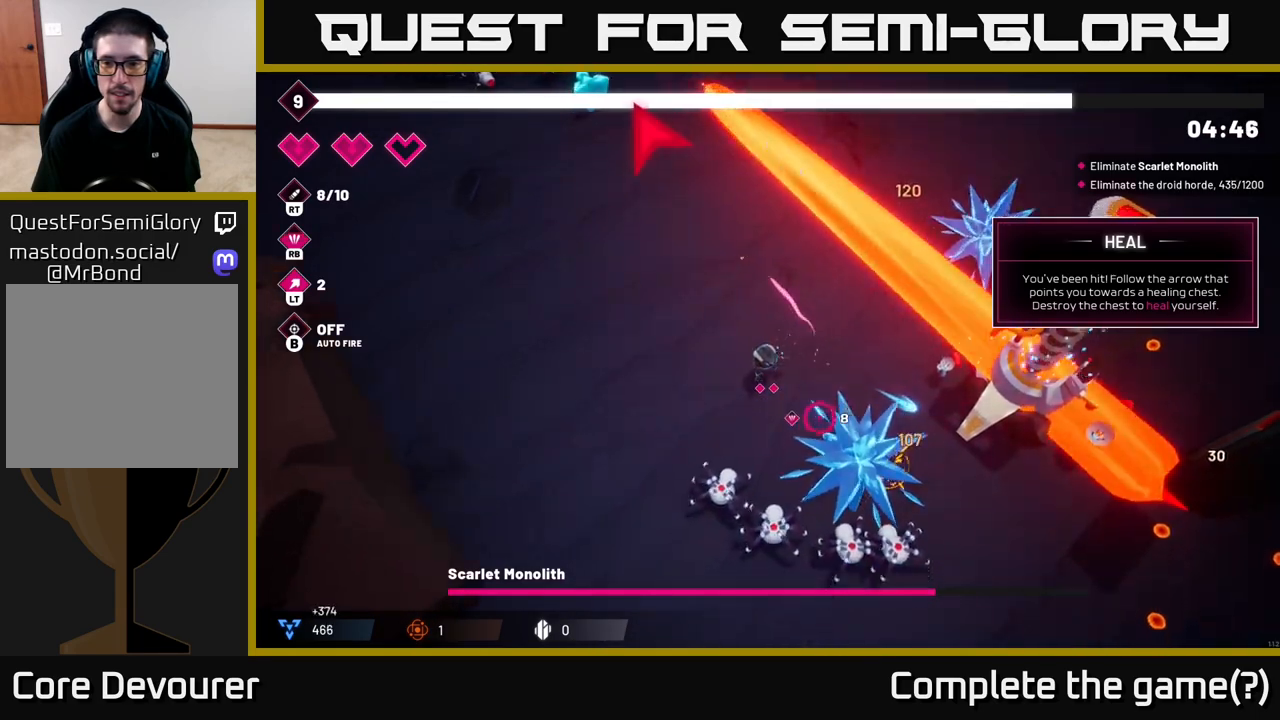
{"buttons": ["R2"], "left_stick": "center", "right_stick": "down", "events": [[150, "left_stick", "center"], [233, "left_stick", "up"], [317, "right_stick", "down"], [333, "left_stick", "up-right"], [500, "left_stick", "center"]]}
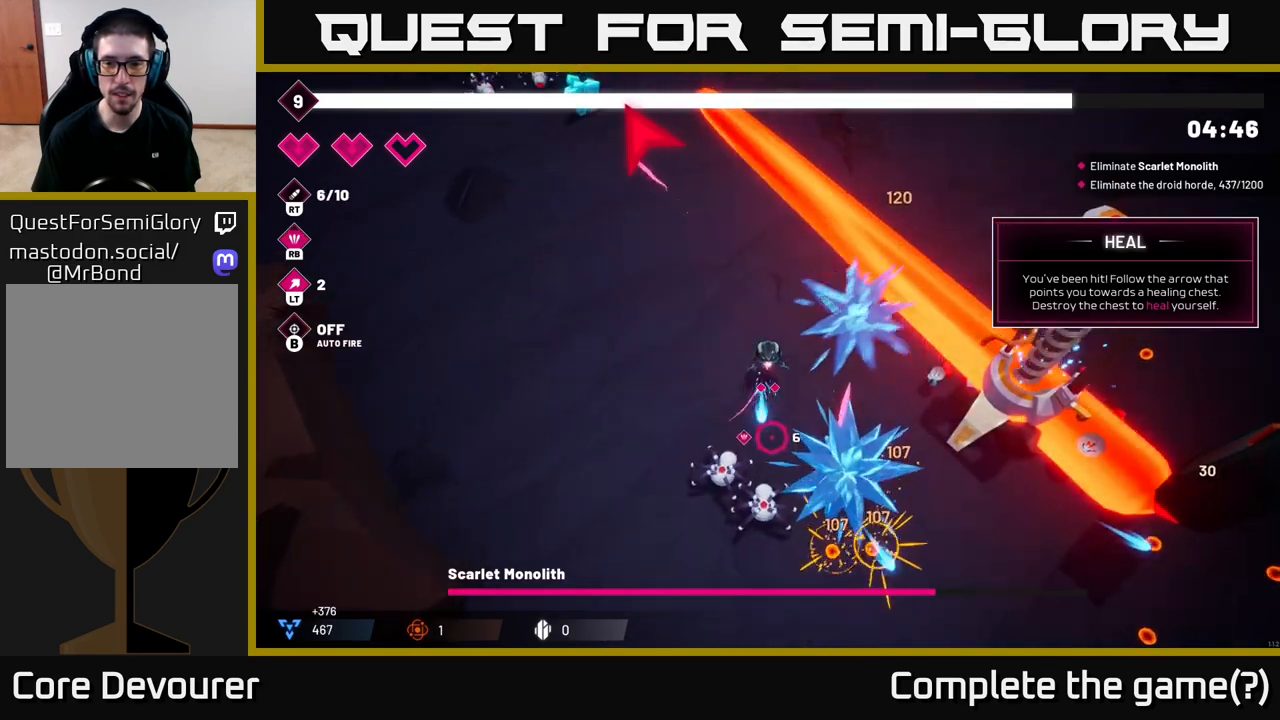
{"buttons": ["R2"], "left_stick": "left", "right_stick": "down-right", "events": [[33, "left_stick", "down-left"], [217, "left_stick", "left"], [433, "right_stick", "down-right"]]}
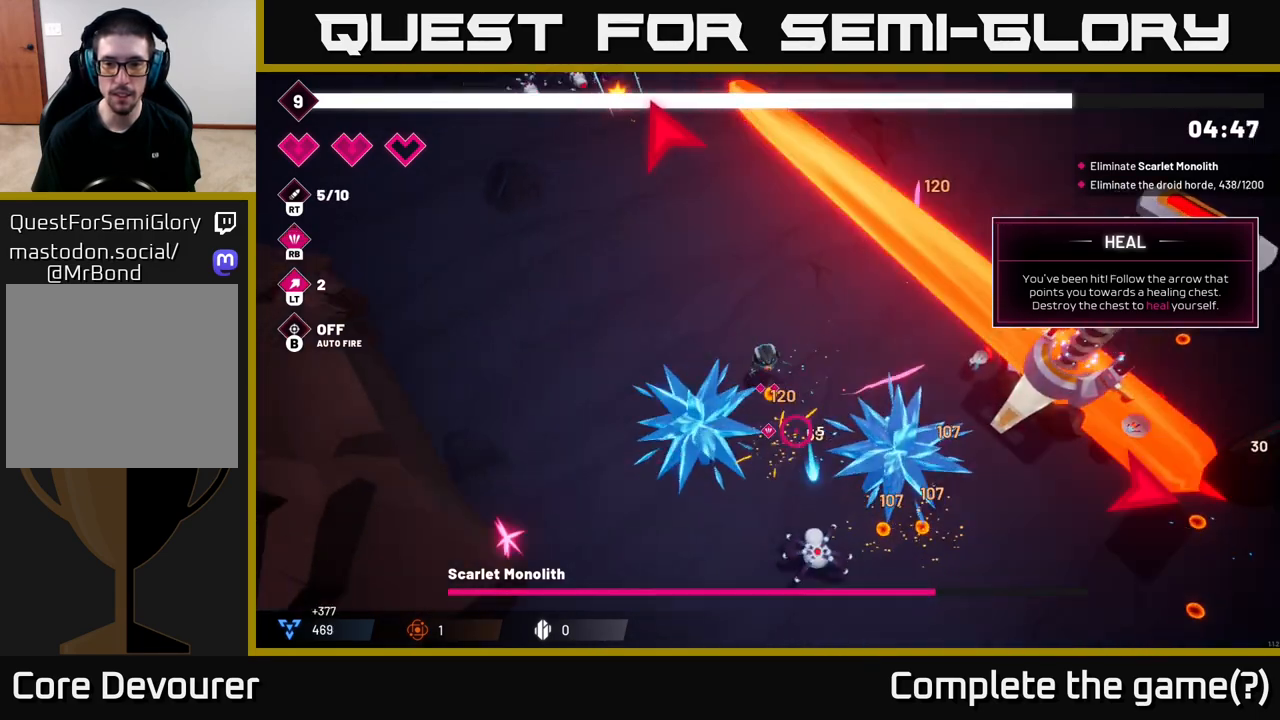
{"buttons": ["R2"], "left_stick": "up-right", "right_stick": "right", "events": [[17, "R2", "up"], [50, "left_stick", "down-right"], [283, "left_stick", "right"], [317, "right_stick", "right"], [483, "R2", "down"], [483, "left_stick", "up-right"]]}
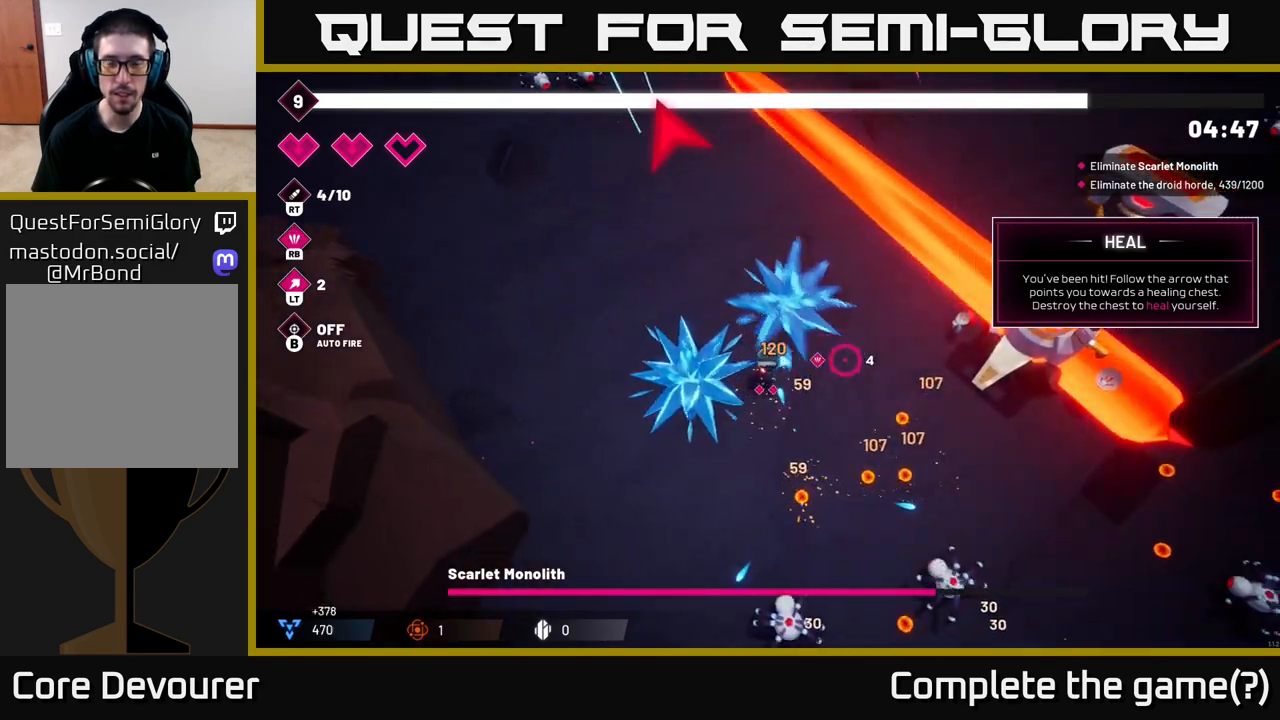
{"buttons": [], "left_stick": "up-left", "right_stick": "up-left", "events": [[33, "left_stick", "up"], [133, "left_stick", "up-left"], [150, "R2", "up"], [250, "right_stick", "up"], [350, "right_stick", "up-left"]]}
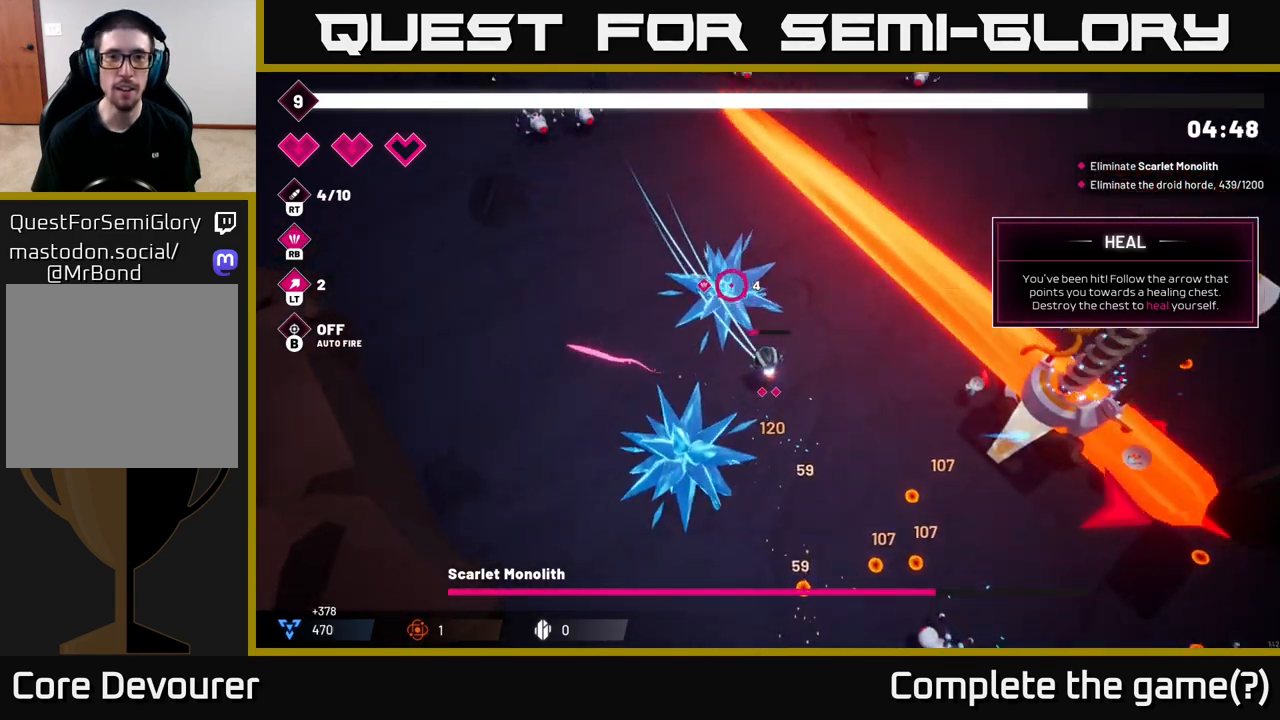
{"buttons": ["R2"], "left_stick": "up-left", "right_stick": "up-left", "events": [[67, "R2", "down"], [217, "left_stick", "up"], [350, "left_stick", "up-left"]]}
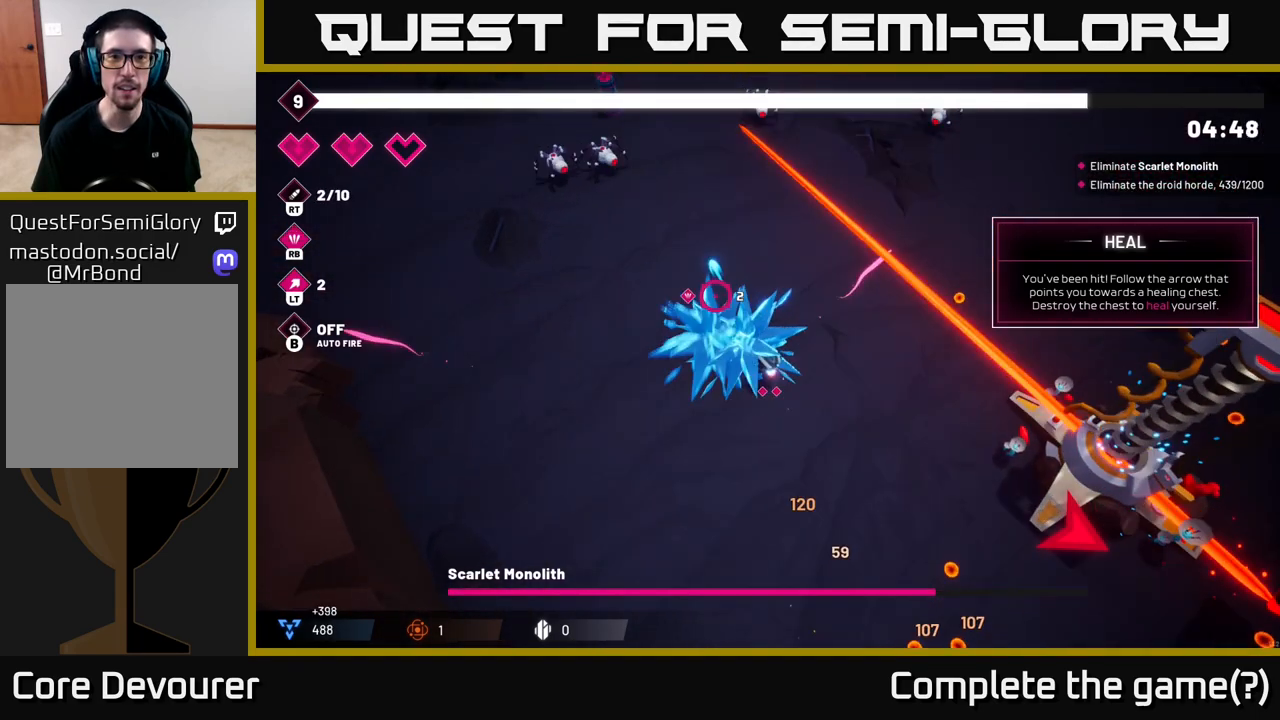
{"buttons": [], "left_stick": "up-left", "right_stick": "up-left", "events": [[483, "R2", "up"]]}
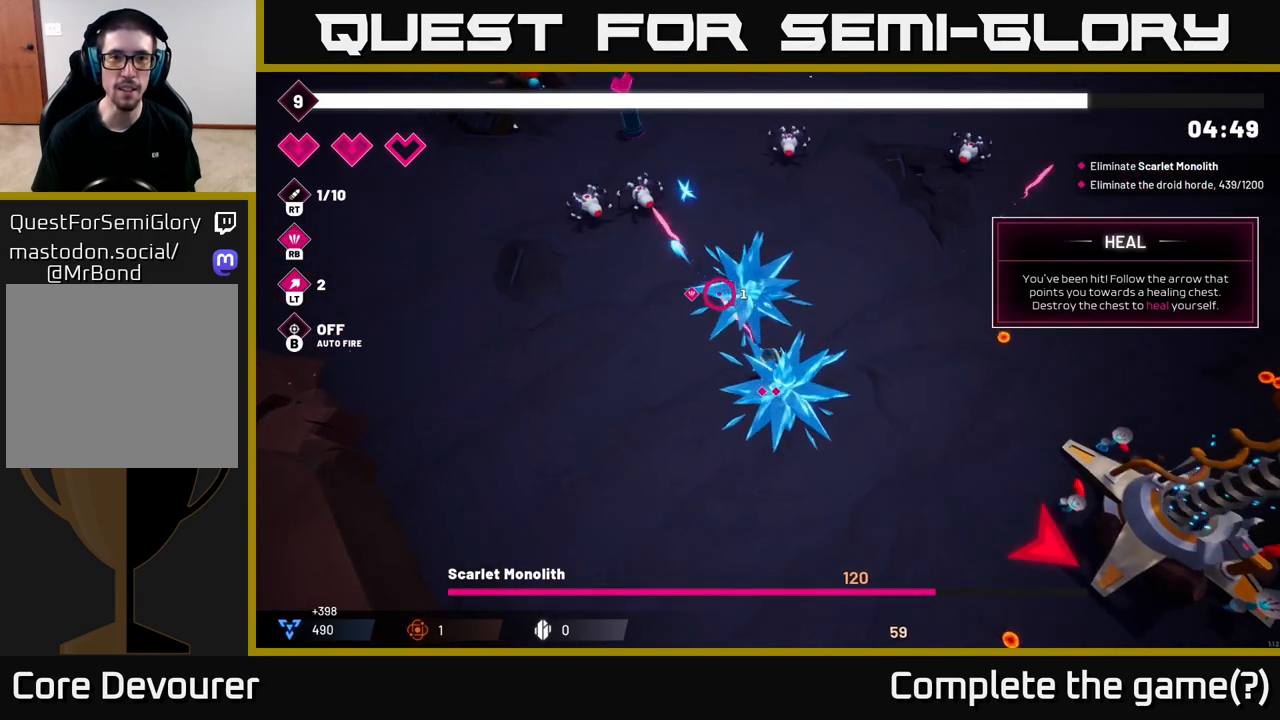
{"buttons": [], "left_stick": "up", "right_stick": "up-left", "events": [[133, "left_stick", "up"]]}
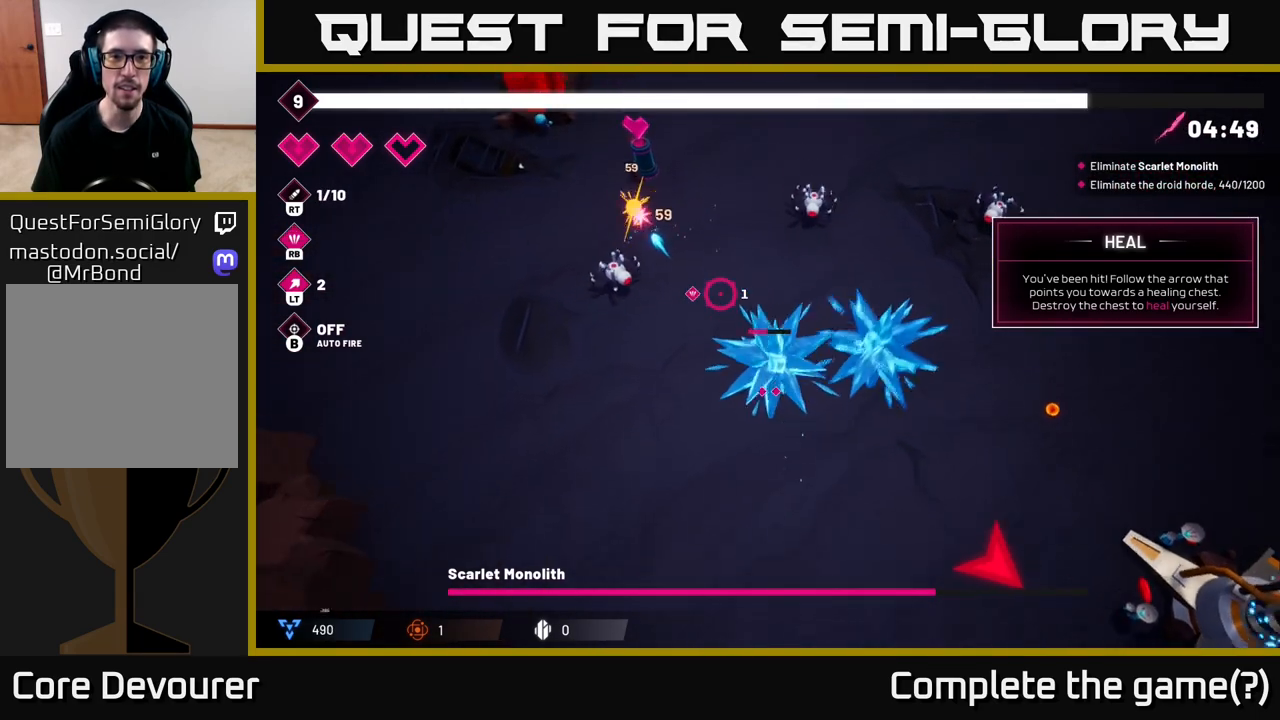
{"buttons": ["R2"], "left_stick": "up-left", "right_stick": "up-left", "events": [[67, "left_stick", "up-left"], [133, "R2", "down"], [283, "left_stick", "up"], [383, "left_stick", "up-left"]]}
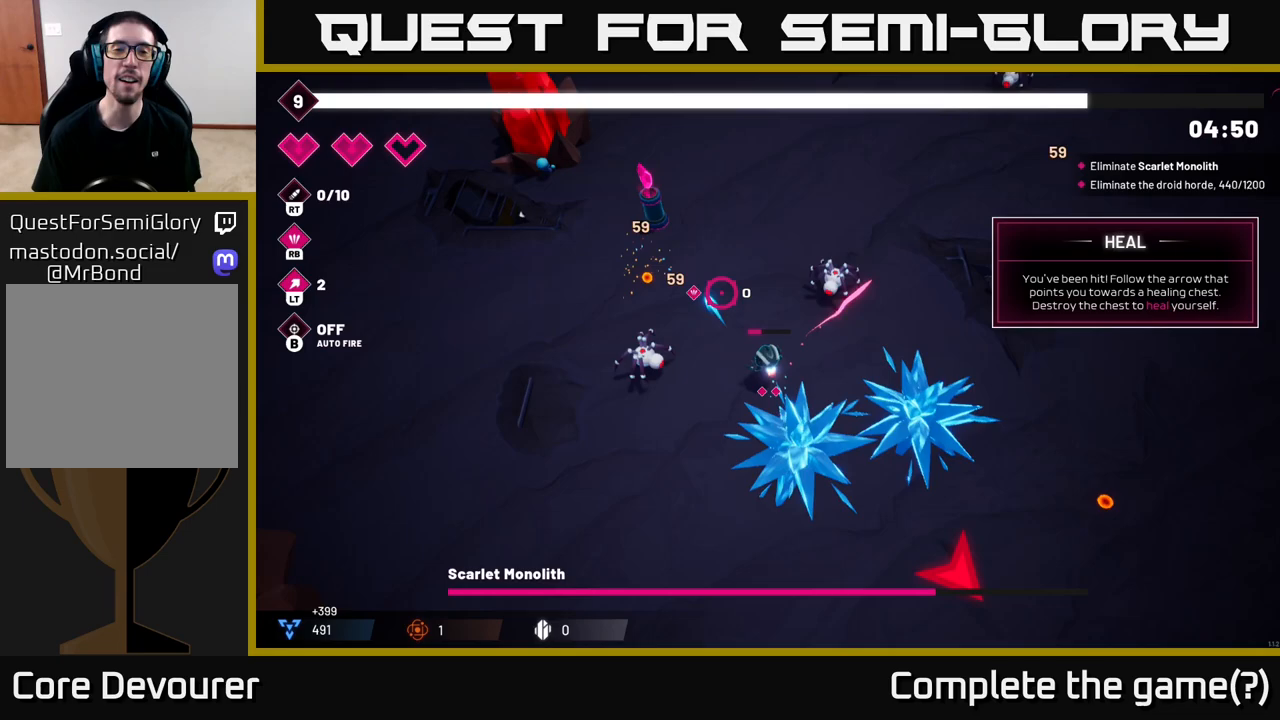
{"buttons": ["R2"], "left_stick": "up-left", "right_stick": "up-left", "events": []}
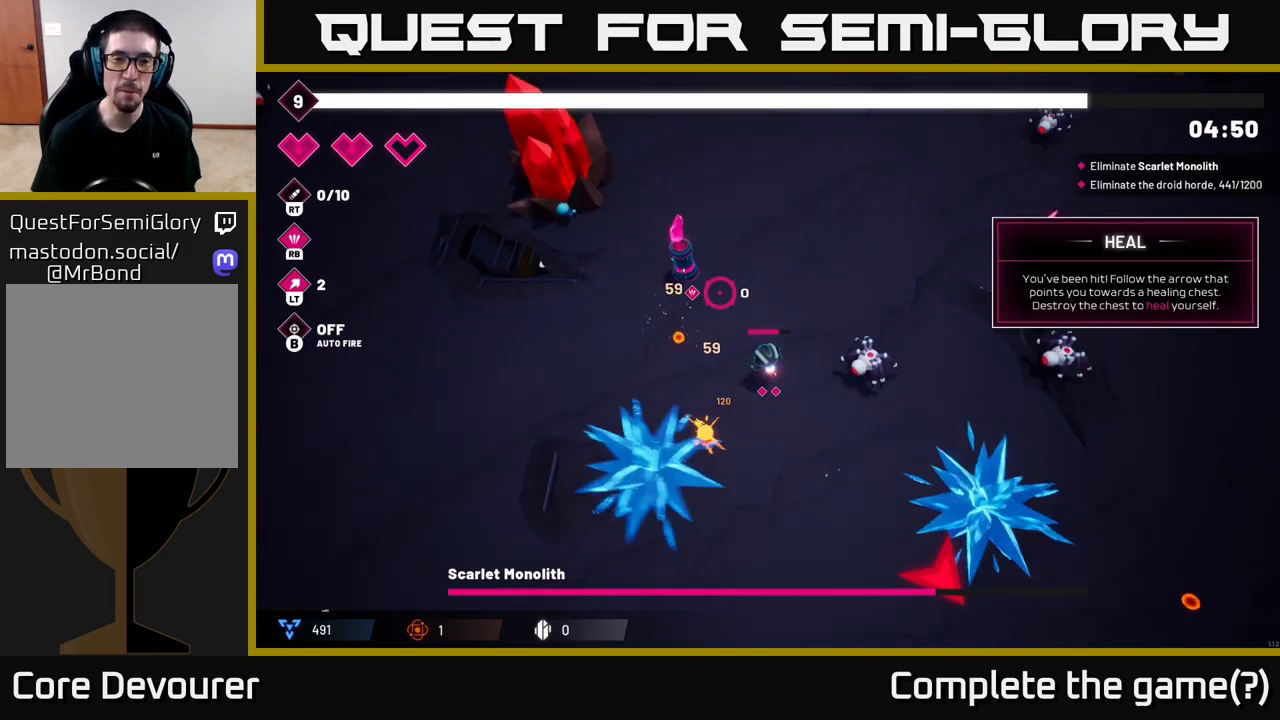
{"buttons": [], "left_stick": "up", "right_stick": "up-left", "events": [[33, "R2", "up"], [400, "left_stick", "up"]]}
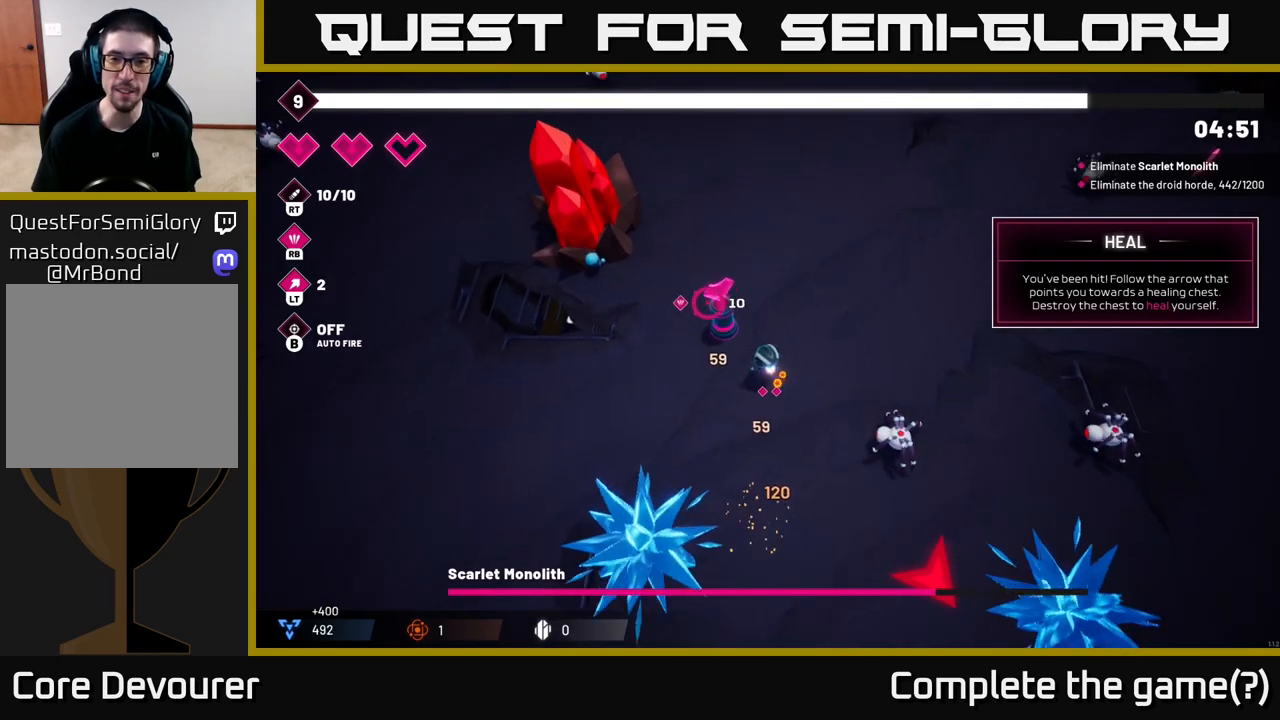
{"buttons": ["R2"], "left_stick": "up", "right_stick": "up-left", "events": [[33, "left_stick", "center"], [83, "R2", "down"], [467, "left_stick", "up"]]}
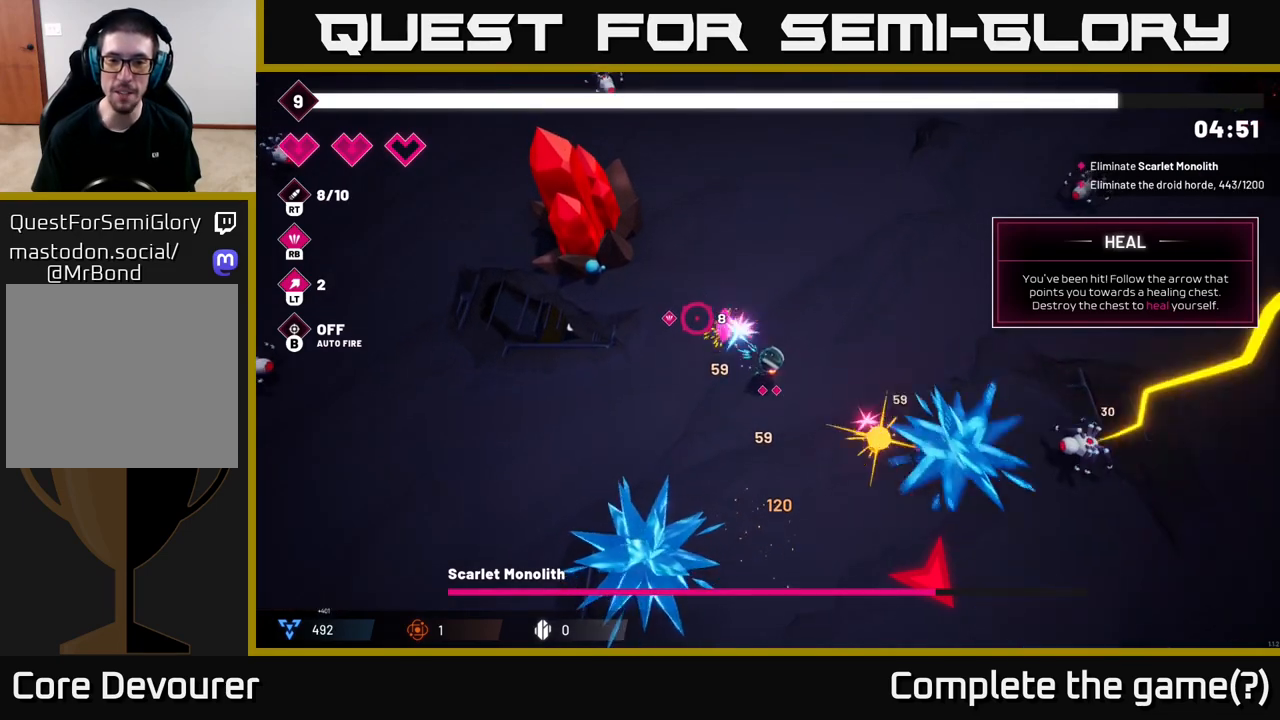
{"buttons": [], "left_stick": "up-left", "right_stick": "right", "events": [[217, "left_stick", "center"], [267, "R2", "up"], [317, "right_stick", "left"], [400, "left_stick", "up-left"], [467, "right_stick", "right"]]}